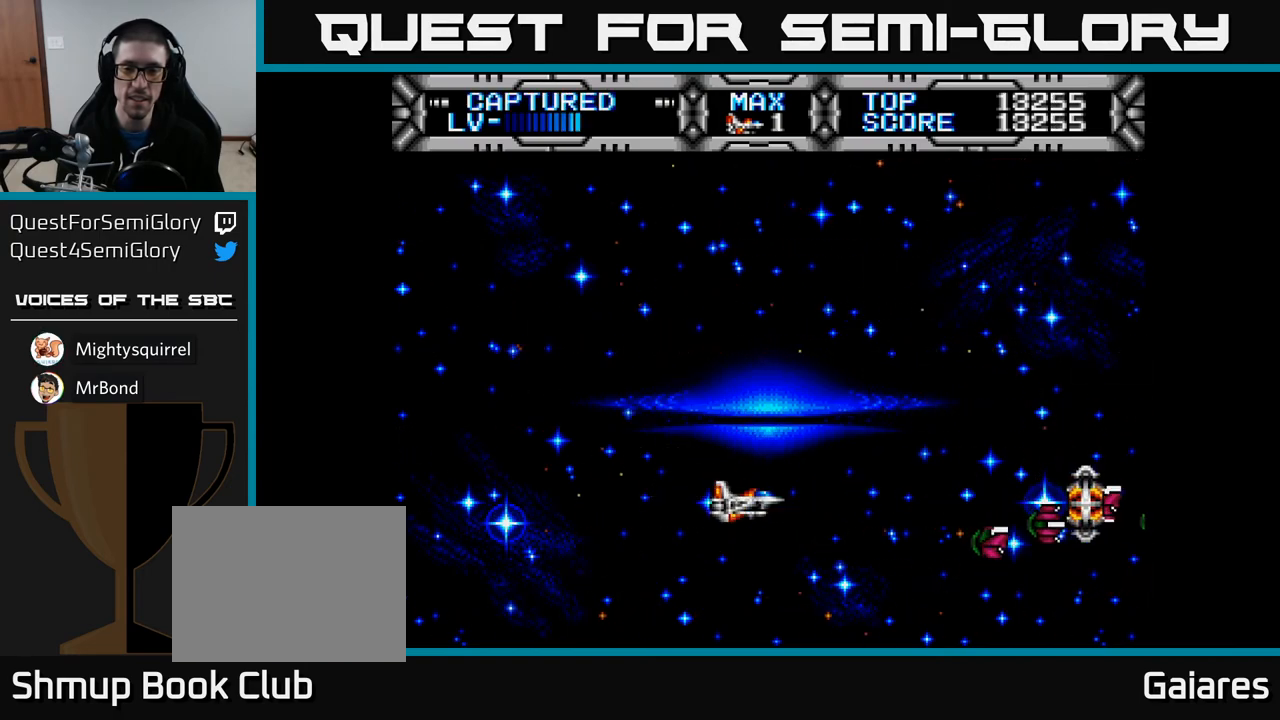
Gameplay with a controller (Xbox layout); each line is a JSON object with the inputs held at the frame after it. "events" lists button and stick changes between this image and that frame as [ms after this image, input, new state], when the widget could be followed in between.
{"buttons": [], "left_stick": "center", "right_stick": "center", "events": []}
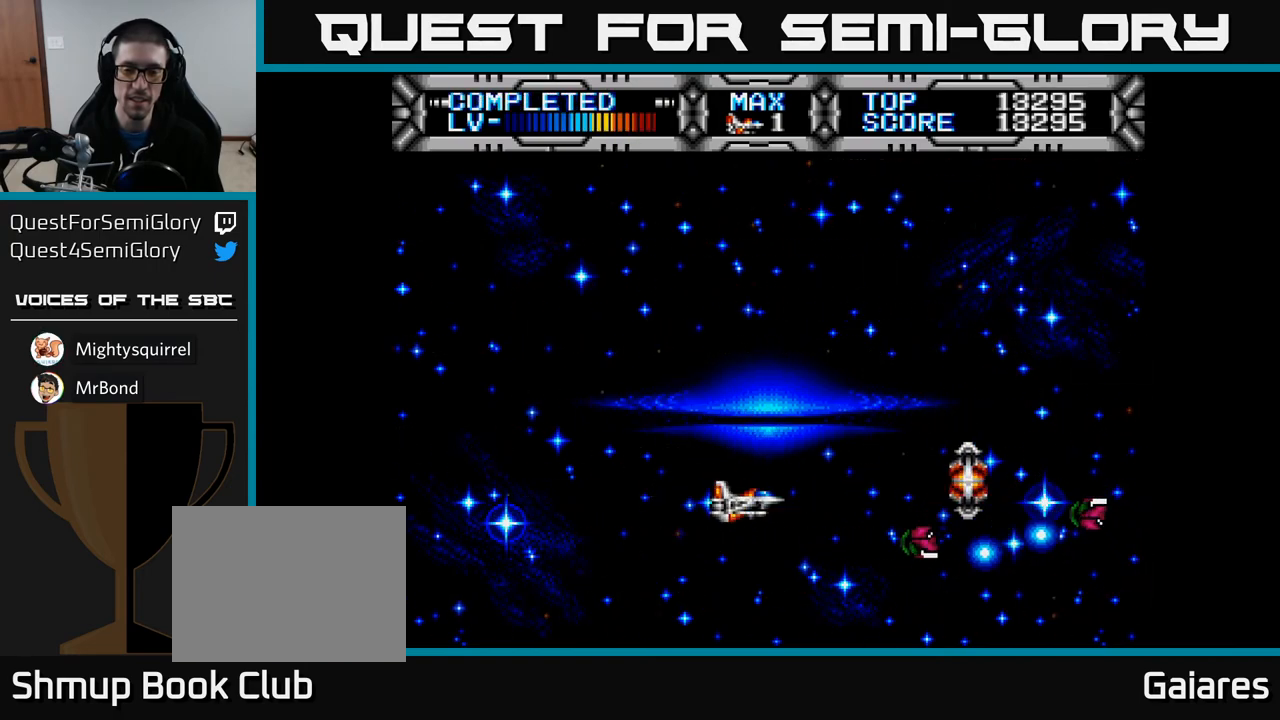
{"buttons": ["DPAD_DOWN", "DPAD_LEFT"], "left_stick": "center", "right_stick": "center", "events": [[100, "DPAD_LEFT", "down"], [183, "DPAD_LEFT", "up"], [233, "B", "down"], [333, "B", "up"], [467, "DPAD_DOWN", "down"], [483, "DPAD_LEFT", "down"]]}
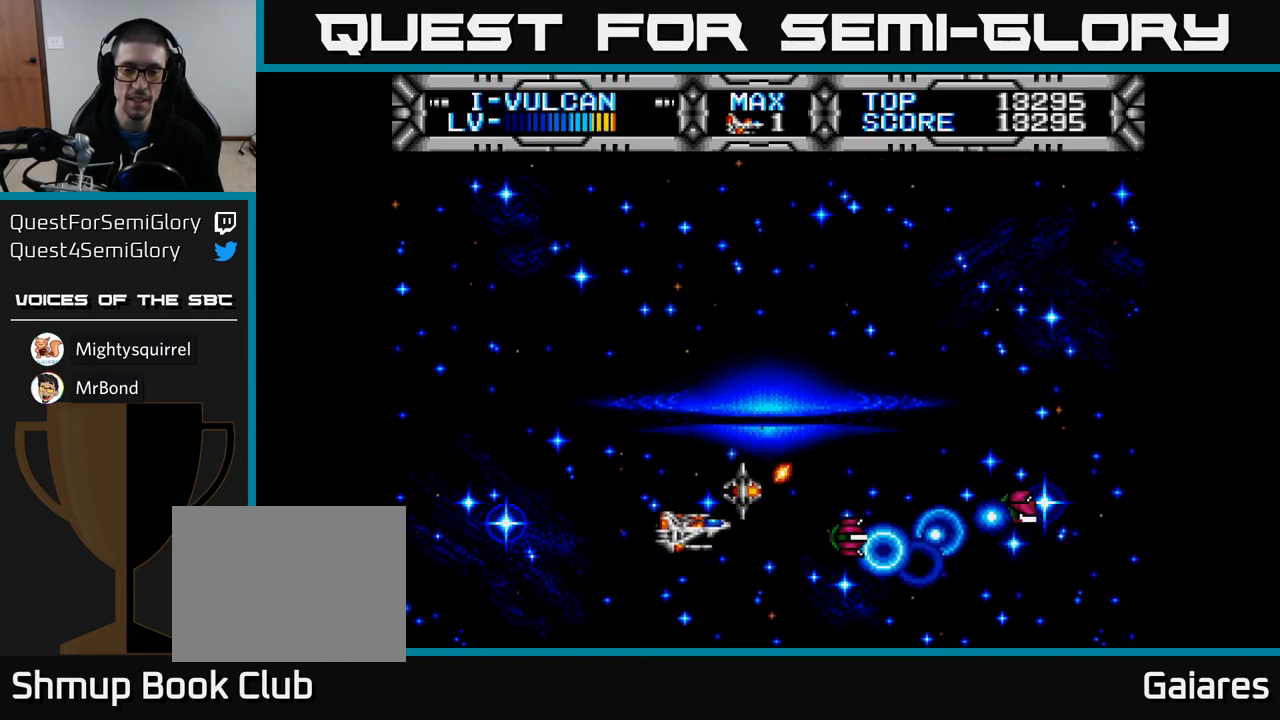
{"buttons": [], "left_stick": "center", "right_stick": "center", "events": [[17, "DPAD_DOWN", "up"], [233, "DPAD_LEFT", "up"]]}
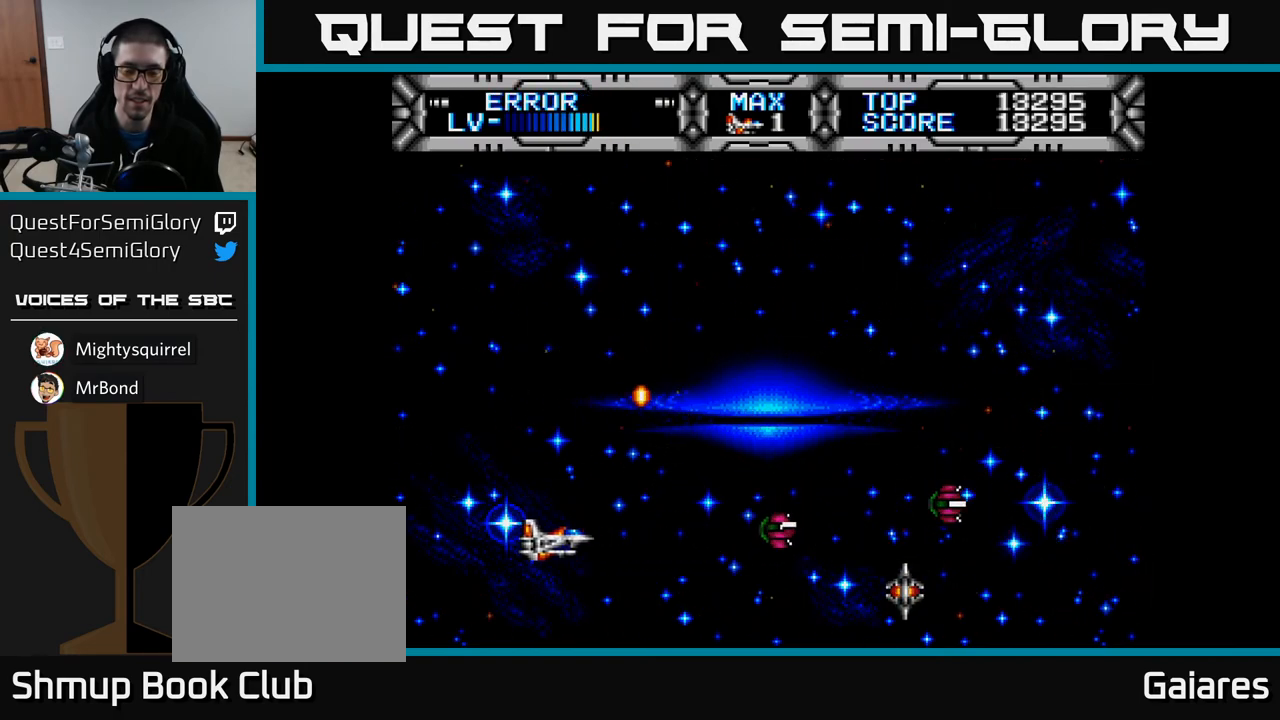
{"buttons": ["B"], "left_stick": "center", "right_stick": "center", "events": [[467, "B", "down"]]}
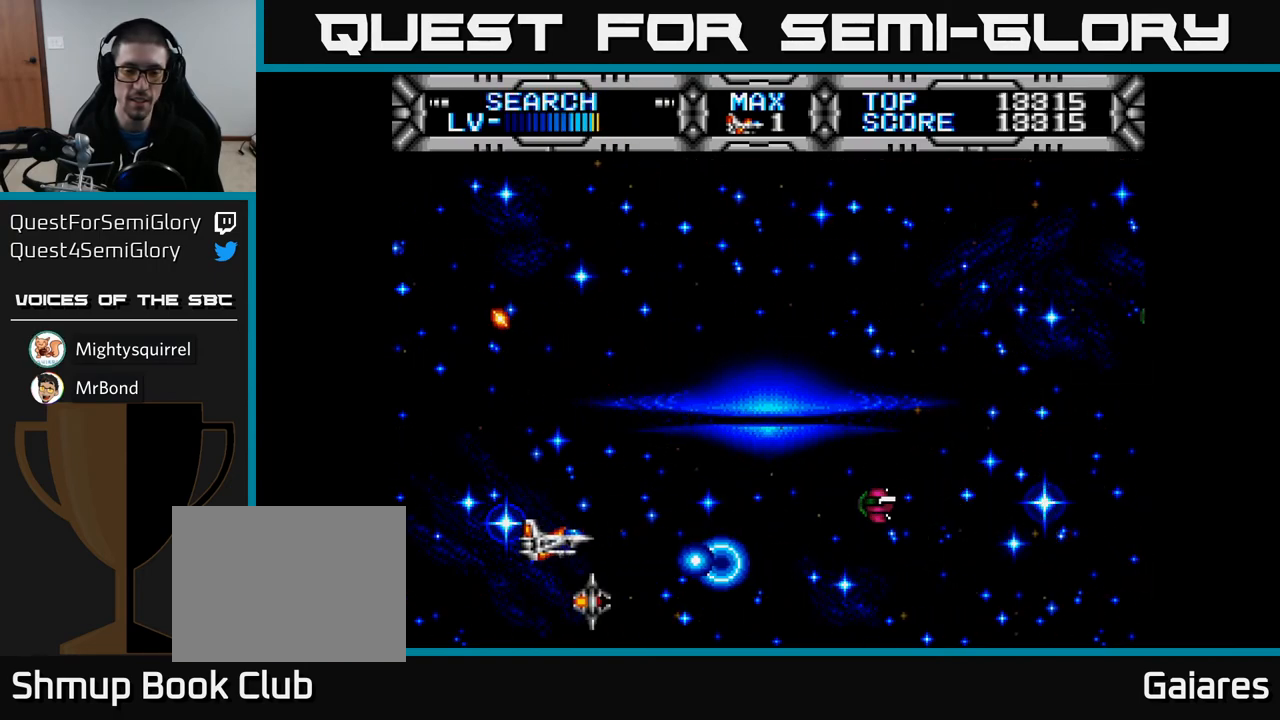
{"buttons": ["DPAD_UP"], "left_stick": "center", "right_stick": "center", "events": [[33, "B", "up"], [483, "DPAD_UP", "down"]]}
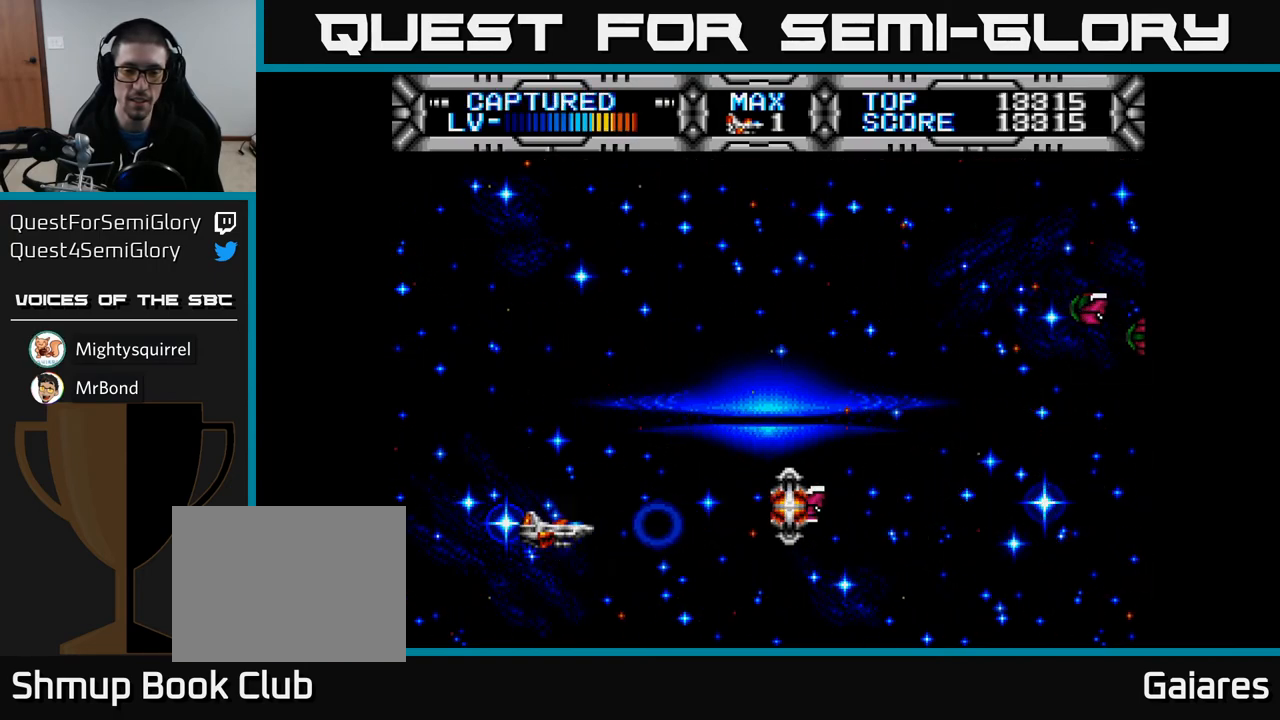
{"buttons": ["DPAD_UP"], "left_stick": "center", "right_stick": "center", "events": [[150, "DPAD_RIGHT", "down"], [150, "DPAD_UP", "up"], [300, "DPAD_RIGHT", "up"], [483, "DPAD_UP", "down"]]}
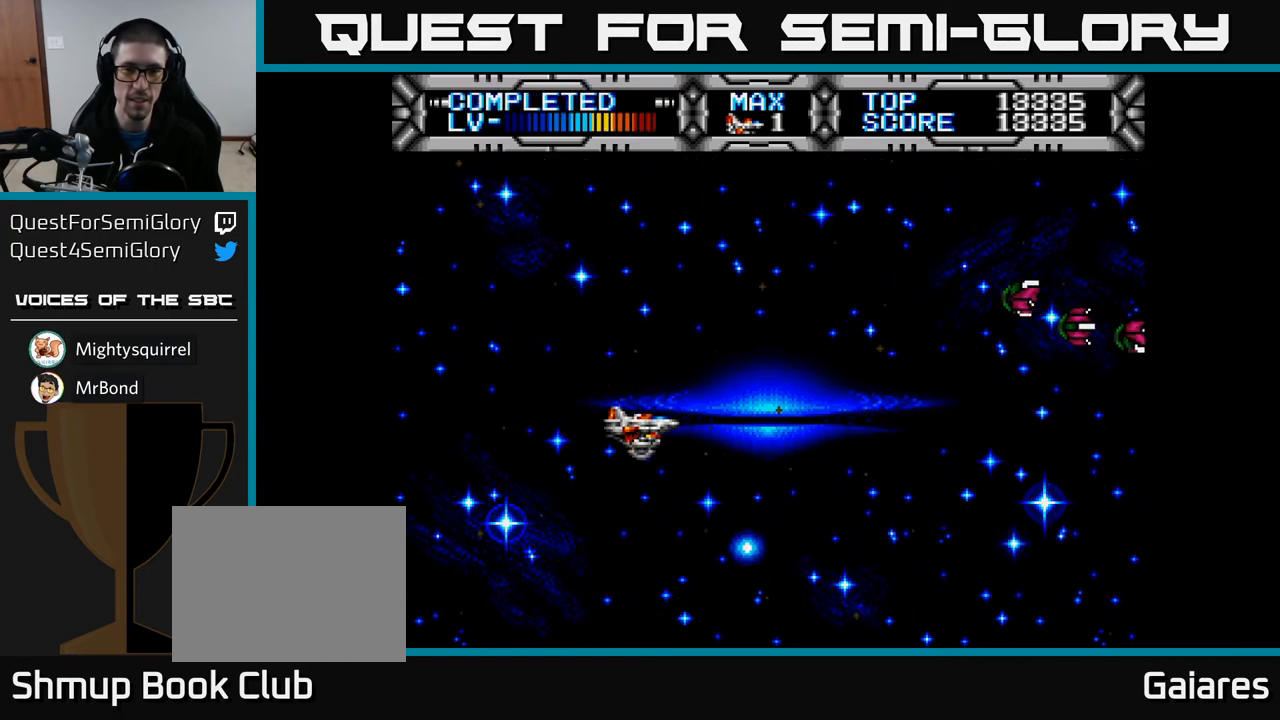
{"buttons": [], "left_stick": "center", "right_stick": "center", "events": [[167, "DPAD_UP", "up"], [200, "DPAD_RIGHT", "down"], [350, "DPAD_RIGHT", "up"], [383, "B", "down"], [433, "B", "up"]]}
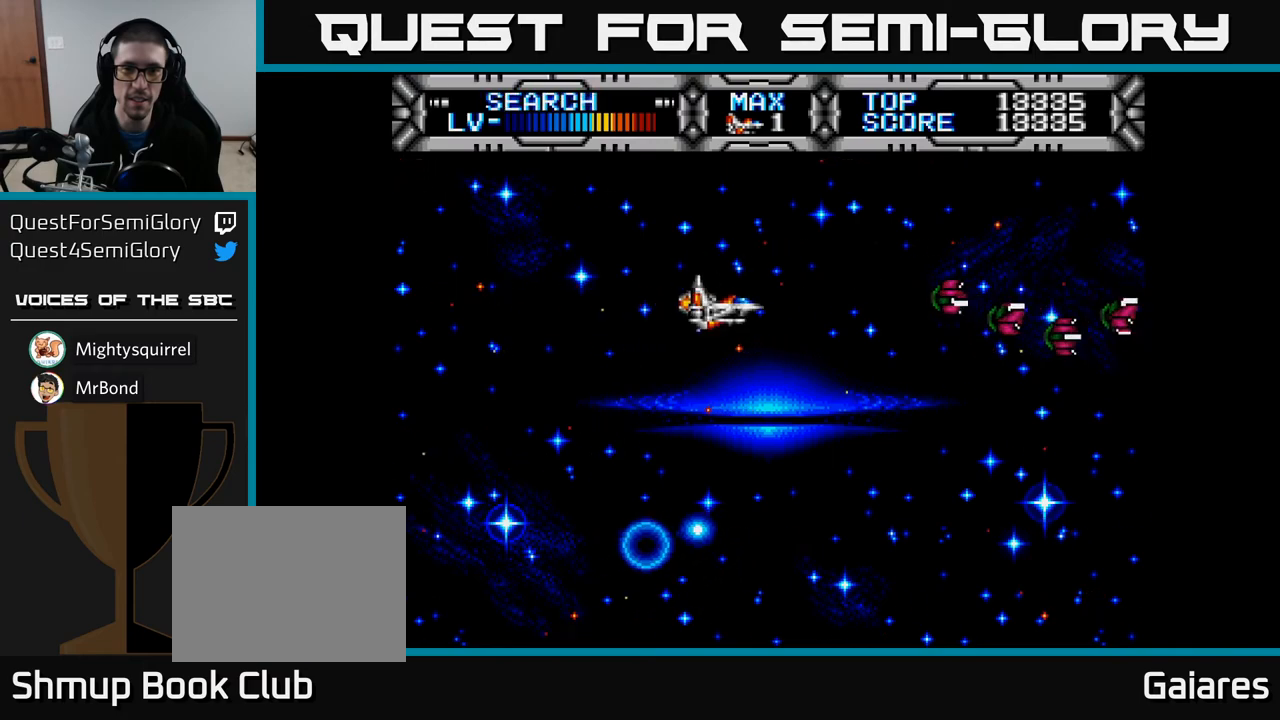
{"buttons": [], "left_stick": "center", "right_stick": "center", "events": []}
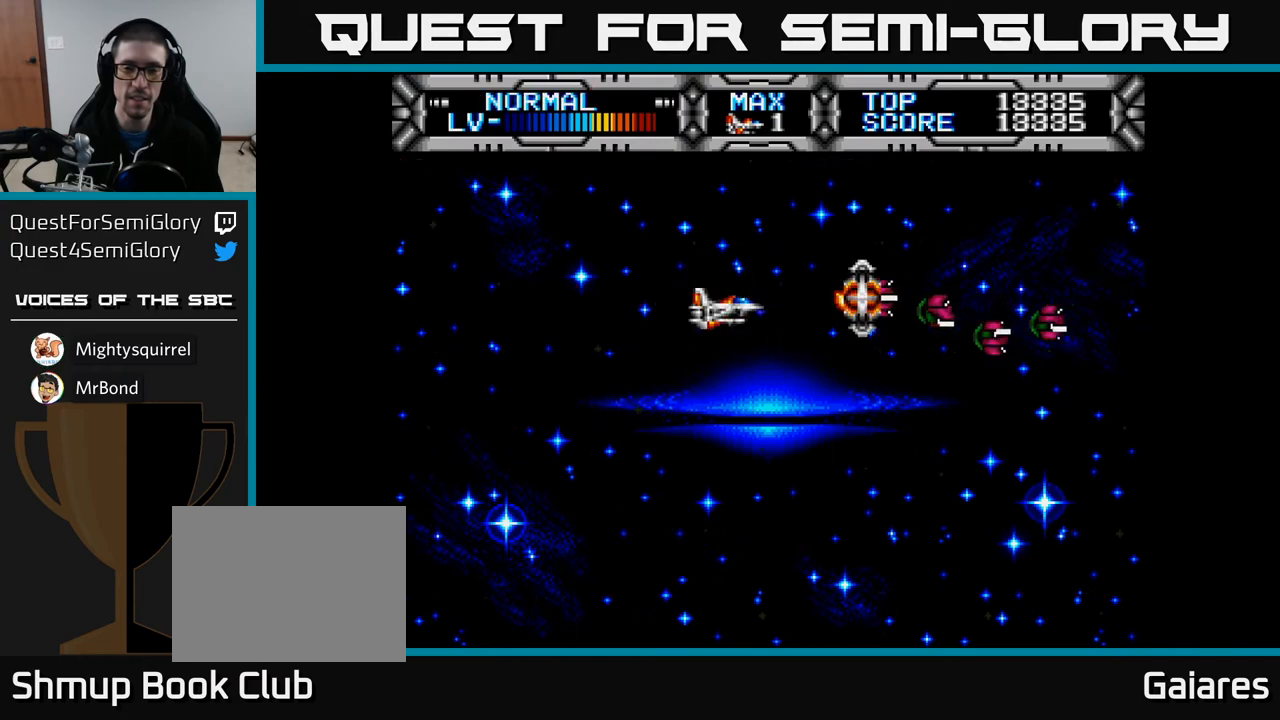
{"buttons": ["DPAD_LEFT"], "left_stick": "center", "right_stick": "center", "events": [[150, "DPAD_LEFT", "down"], [283, "DPAD_LEFT", "up"], [467, "DPAD_LEFT", "down"]]}
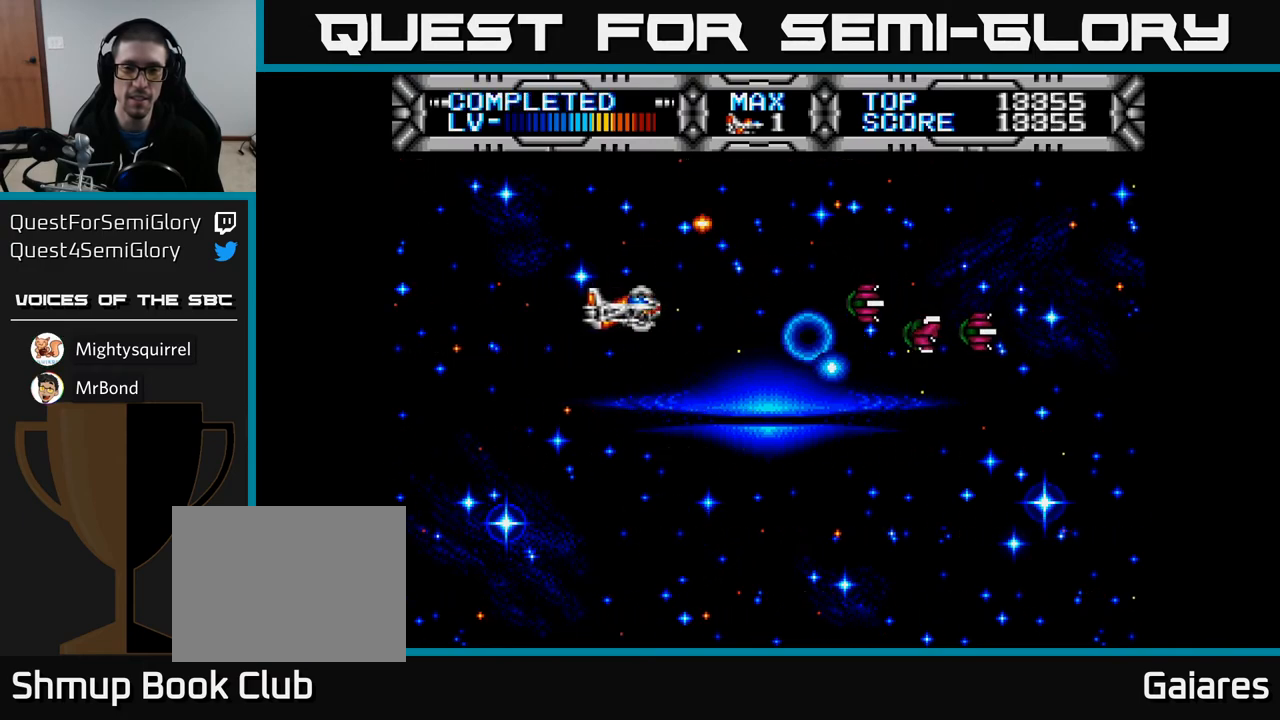
{"buttons": [], "left_stick": "center", "right_stick": "center", "events": [[150, "B", "down"], [150, "DPAD_LEFT", "up"], [200, "B", "up"]]}
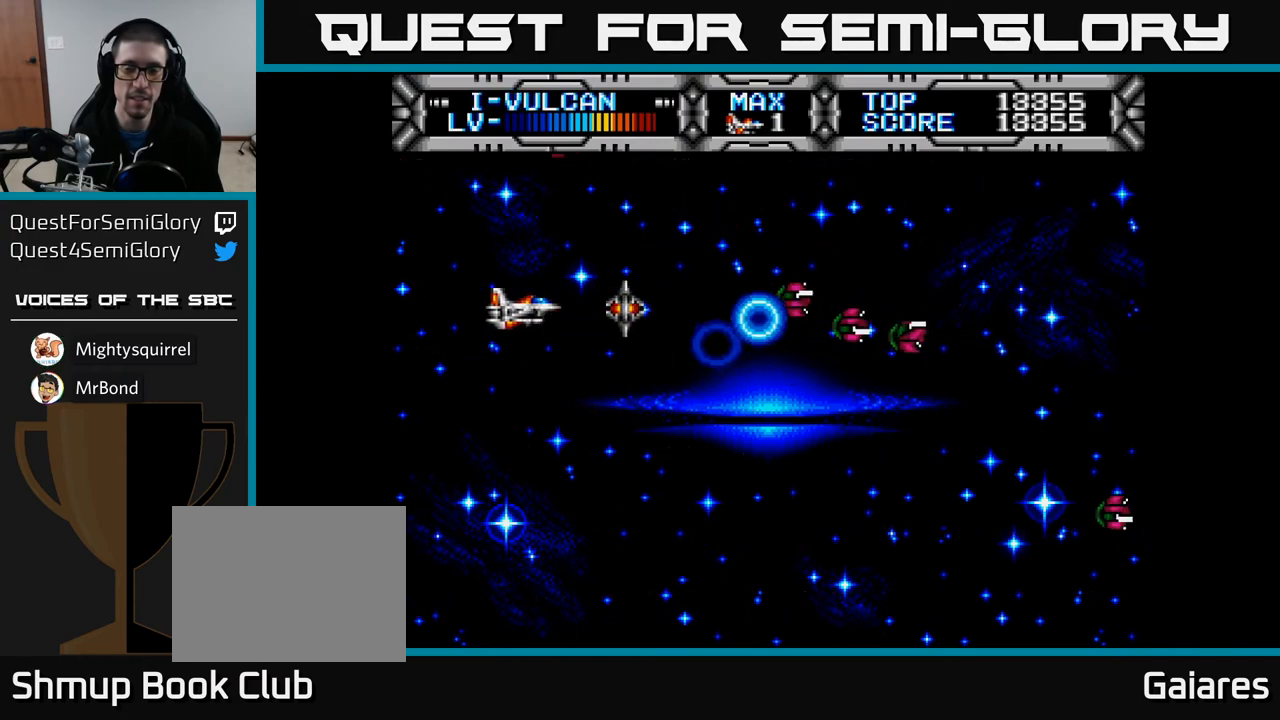
{"buttons": [], "left_stick": "center", "right_stick": "center", "events": []}
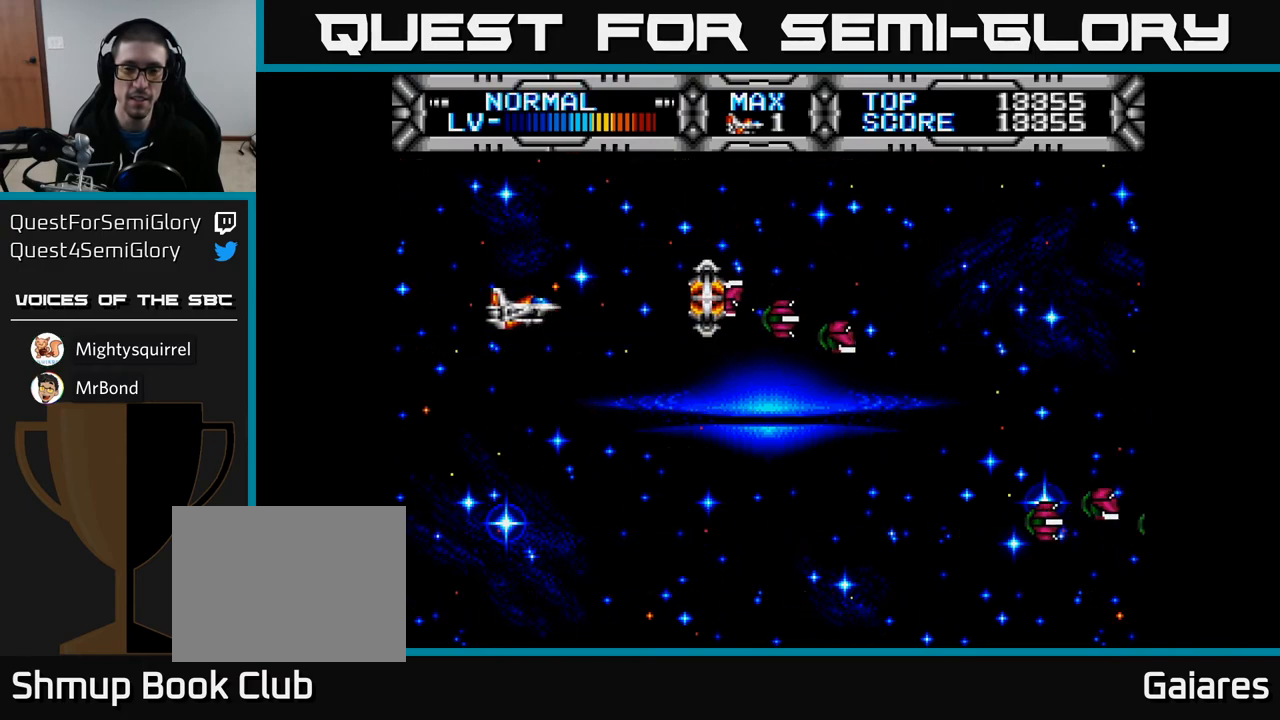
{"buttons": ["X"], "left_stick": "center", "right_stick": "center", "events": [[200, "X", "down"]]}
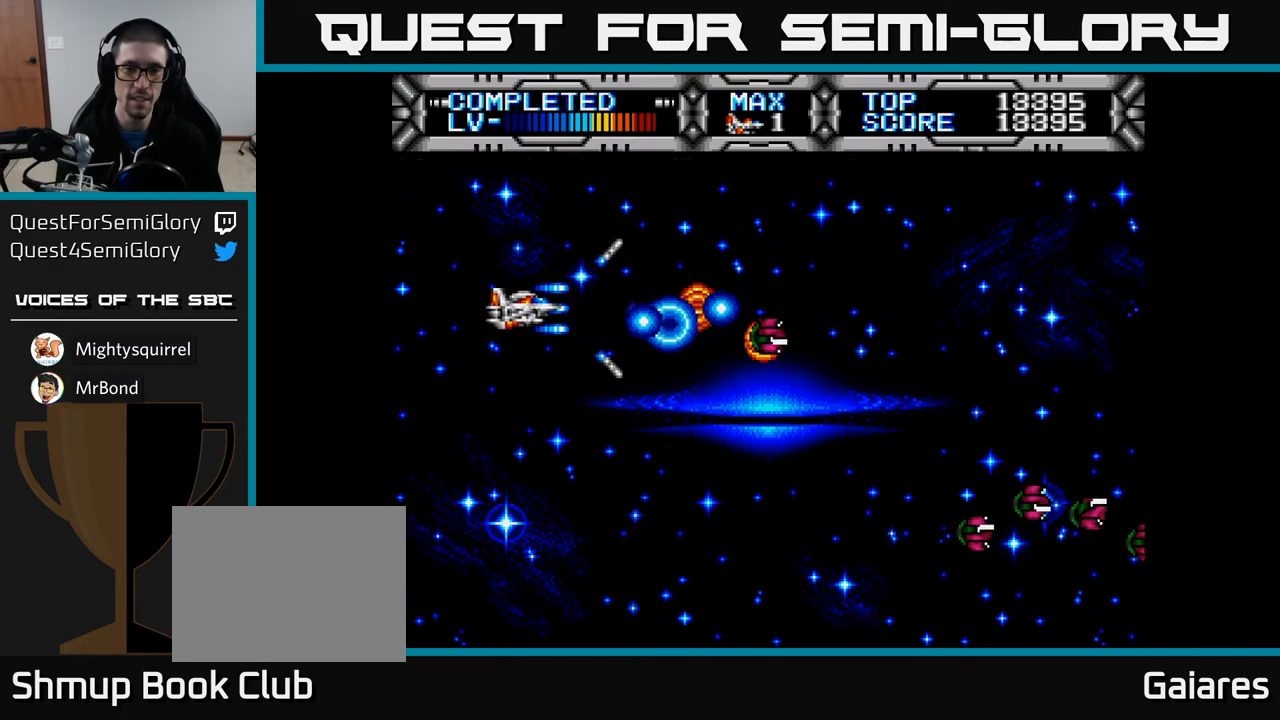
{"buttons": ["X", "DPAD_DOWN"], "left_stick": "center", "right_stick": "center", "events": [[100, "DPAD_LEFT", "down"], [233, "DPAD_LEFT", "up"], [433, "DPAD_DOWN", "down"]]}
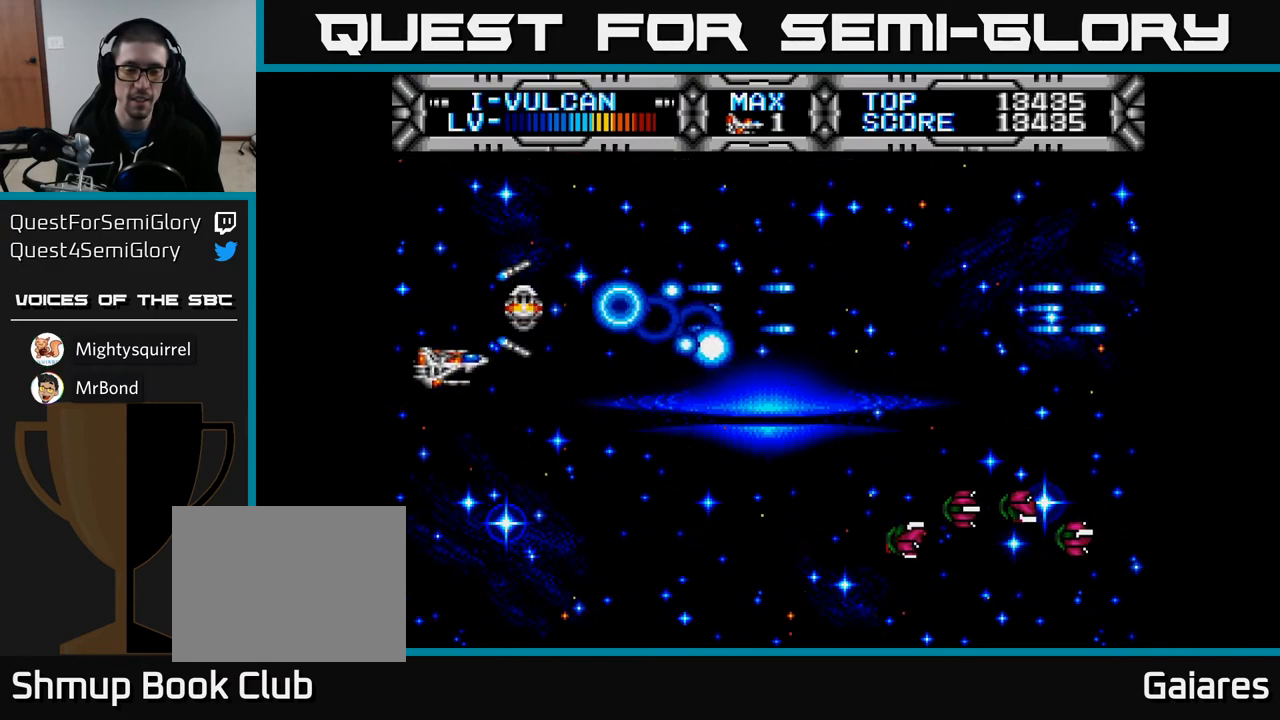
{"buttons": ["X", "DPAD_LEFT"], "left_stick": "center", "right_stick": "center", "events": [[17, "DPAD_RIGHT", "down"], [217, "DPAD_DOWN", "up"], [300, "DPAD_RIGHT", "up"], [450, "DPAD_LEFT", "down"]]}
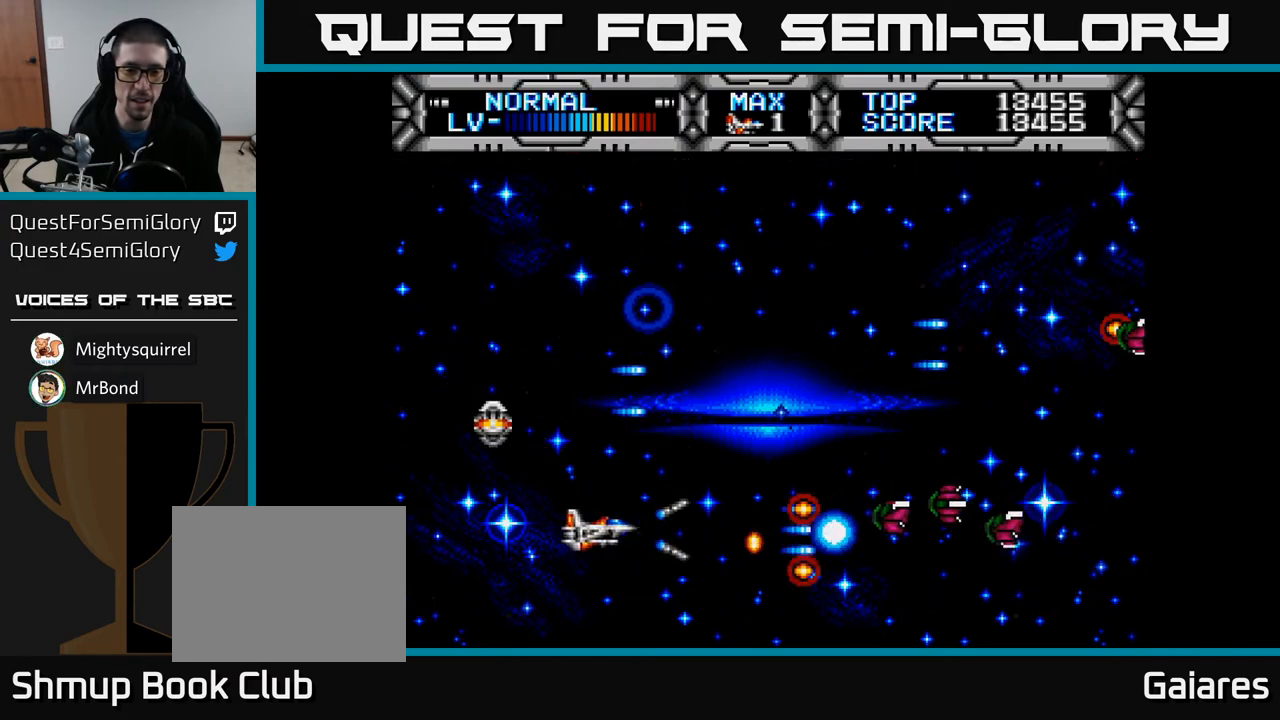
{"buttons": ["X", "DPAD_UP"], "left_stick": "center", "right_stick": "center", "events": [[267, "DPAD_LEFT", "up"], [467, "DPAD_UP", "down"]]}
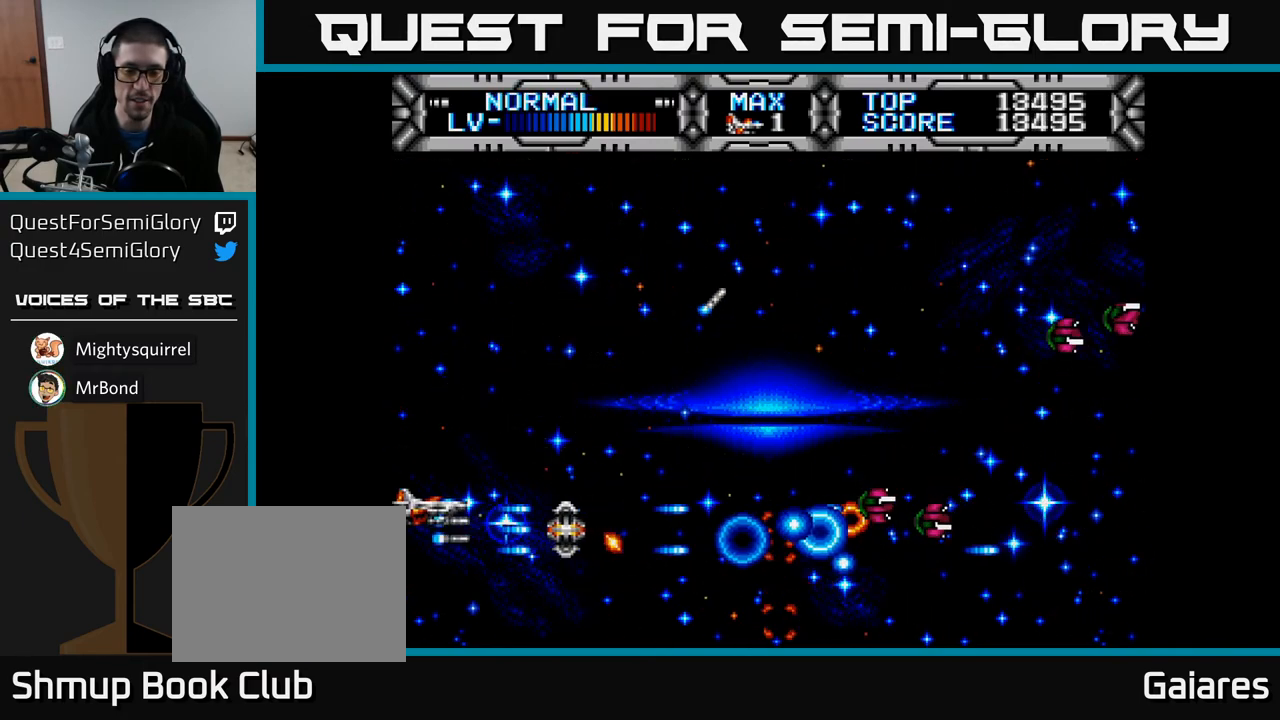
{"buttons": ["X", "DPAD_UP"], "left_stick": "center", "right_stick": "center", "events": [[83, "DPAD_RIGHT", "down"], [167, "DPAD_UP", "up"], [333, "DPAD_RIGHT", "up"], [350, "DPAD_UP", "down"]]}
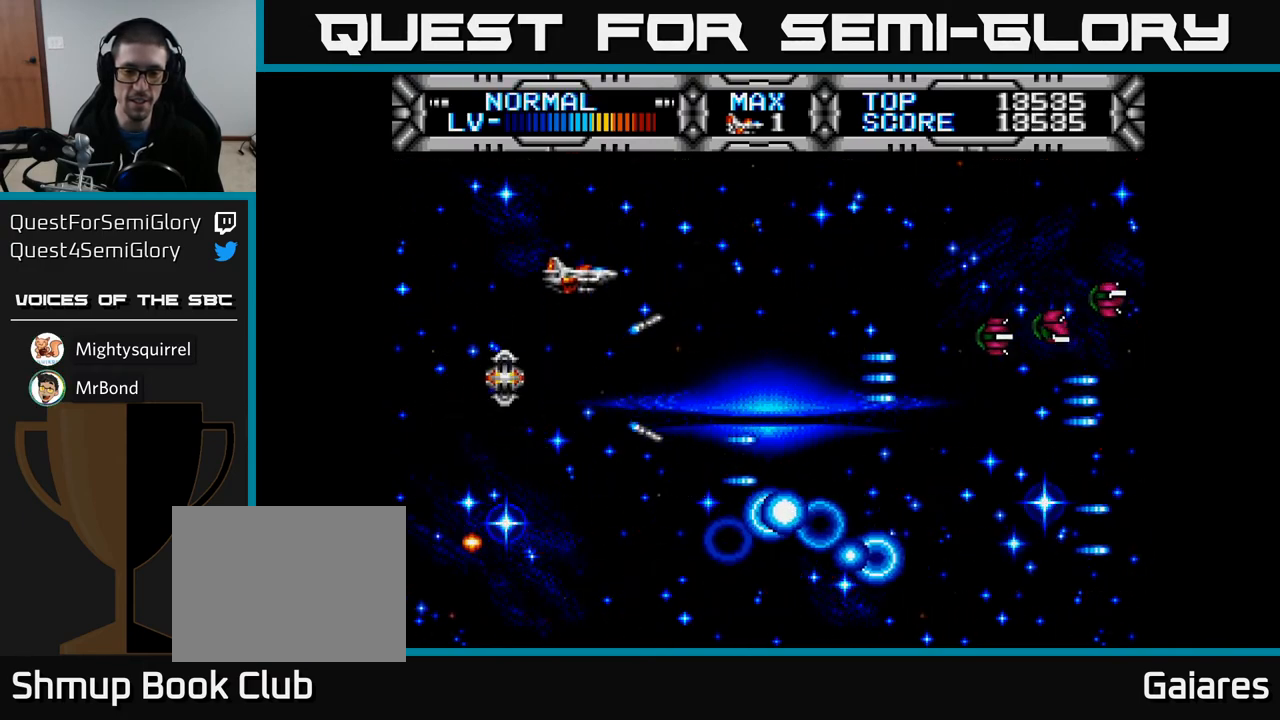
{"buttons": ["X"], "left_stick": "center", "right_stick": "center", "events": [[33, "DPAD_UP", "up"], [100, "DPAD_RIGHT", "down"], [117, "DPAD_DOWN", "down"], [183, "DPAD_DOWN", "up"], [267, "DPAD_RIGHT", "up"]]}
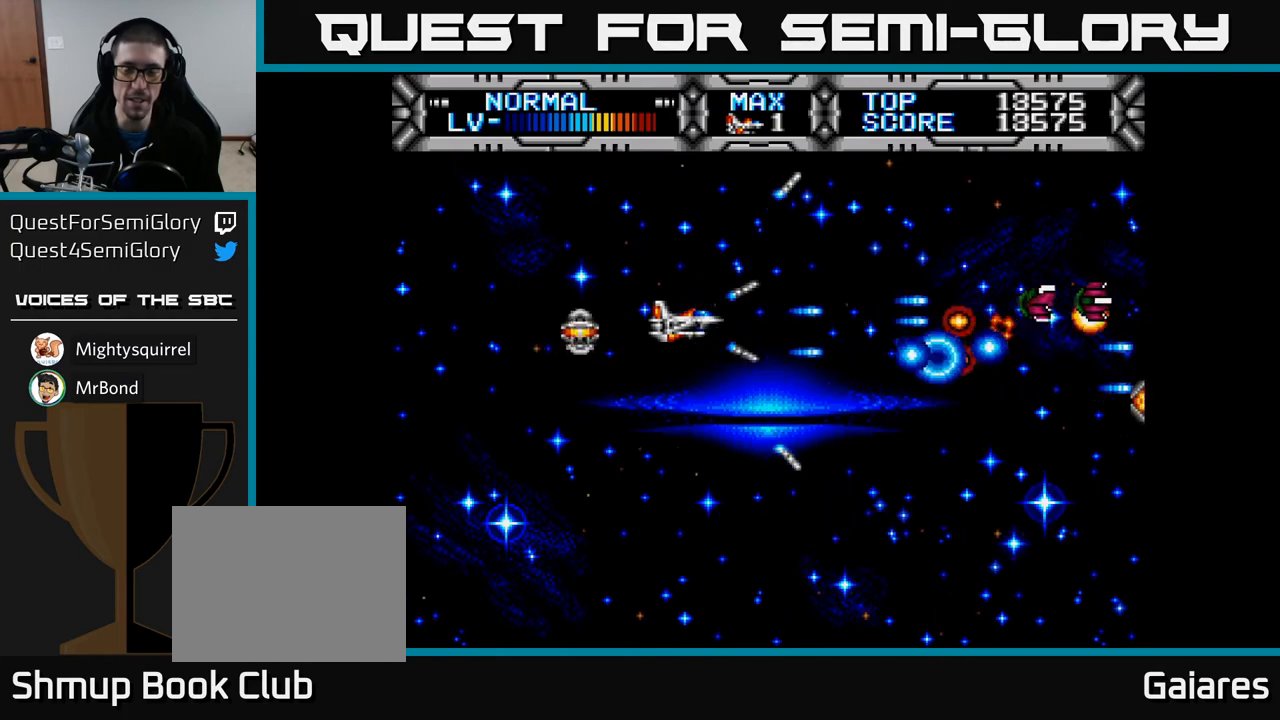
{"buttons": ["X"], "left_stick": "center", "right_stick": "center", "events": []}
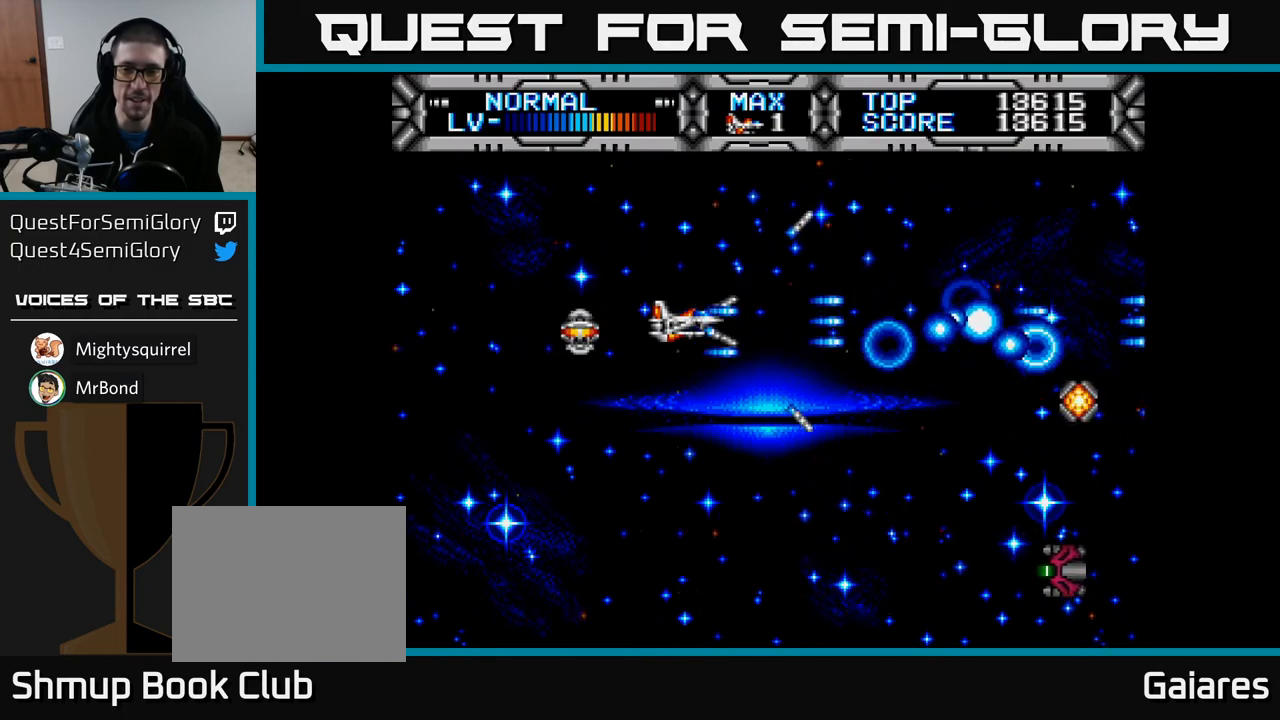
{"buttons": ["X", "DPAD_LEFT"], "left_stick": "center", "right_stick": "center", "events": [[17, "DPAD_DOWN", "down"], [450, "DPAD_DOWN", "up"], [450, "DPAD_LEFT", "down"]]}
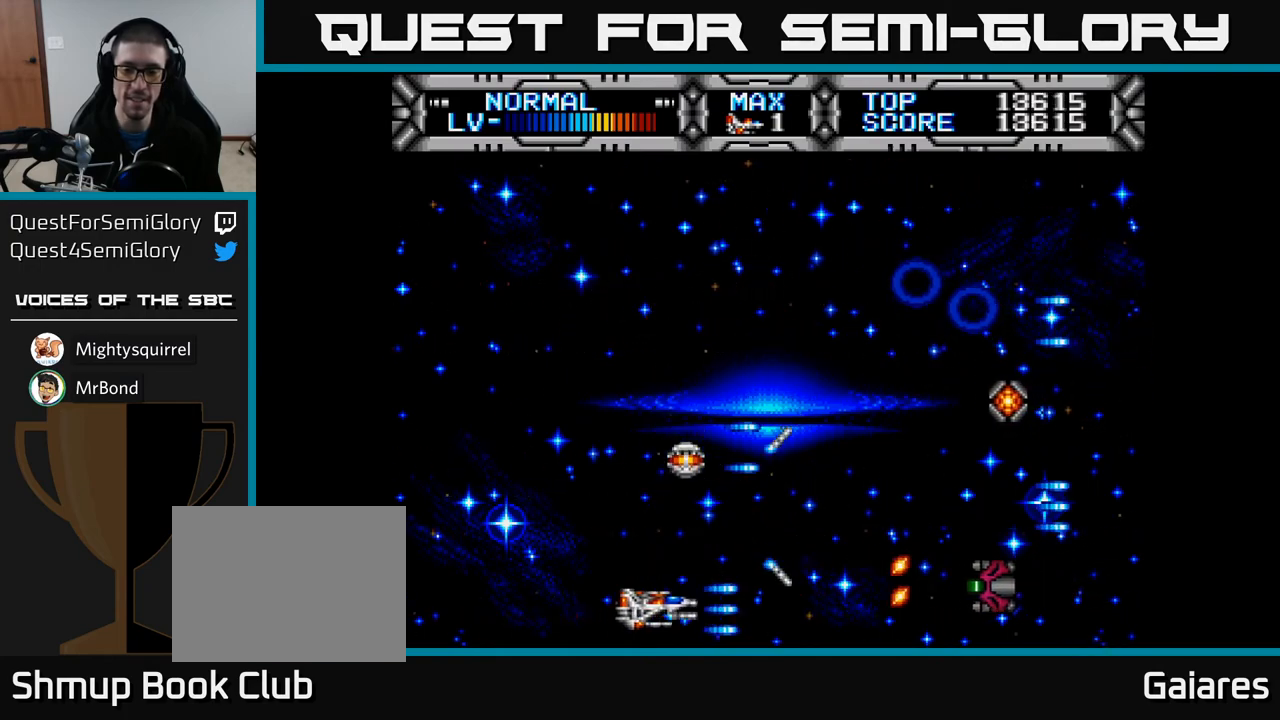
{"buttons": ["X", "DPAD_UP", "DPAD_RIGHT"], "left_stick": "center", "right_stick": "center", "events": [[150, "DPAD_UP", "down"], [250, "DPAD_LEFT", "up"], [367, "DPAD_RIGHT", "down"]]}
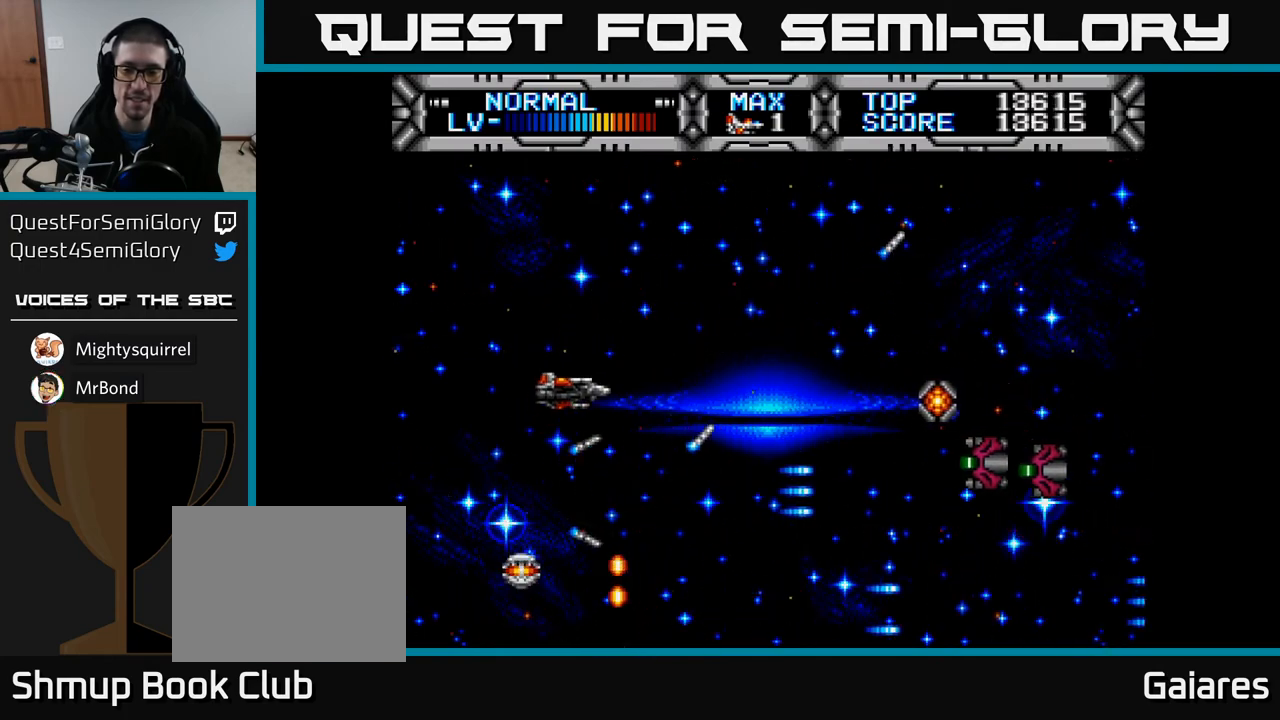
{"buttons": ["X"], "left_stick": "center", "right_stick": "center", "events": [[67, "DPAD_RIGHT", "up"], [117, "DPAD_UP", "up"], [150, "DPAD_DOWN", "down"], [283, "DPAD_DOWN", "up"]]}
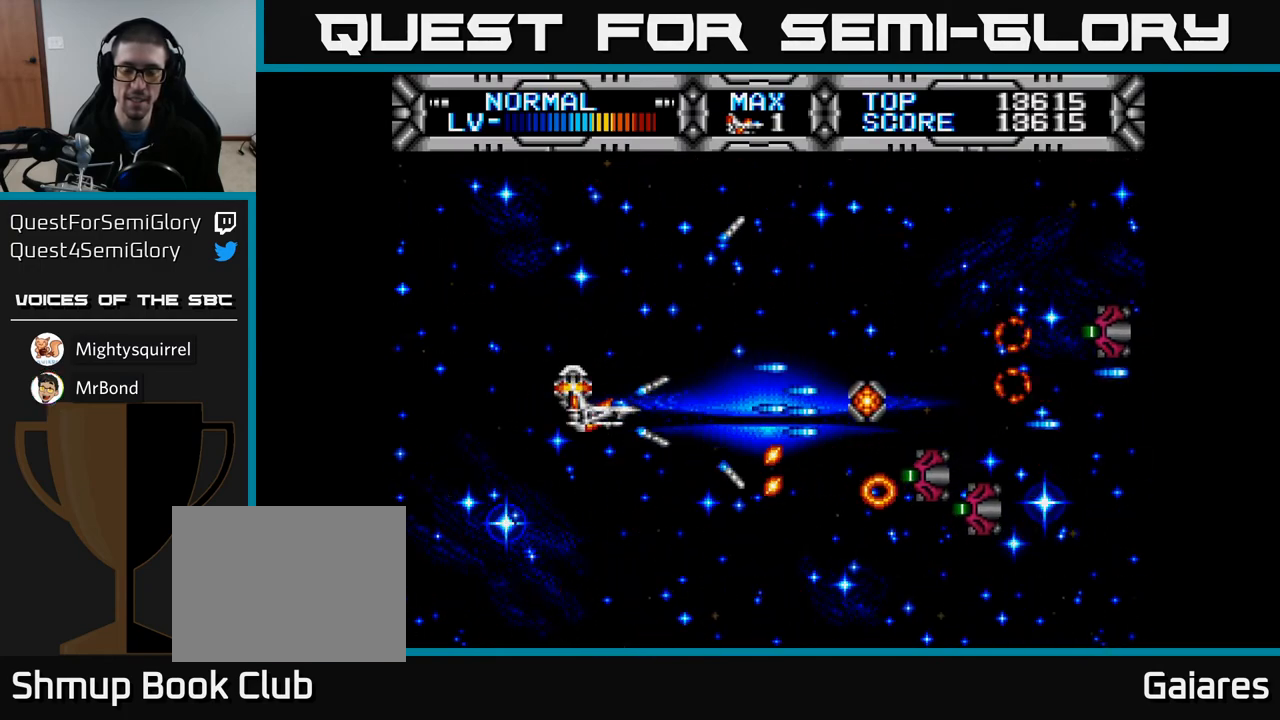
{"buttons": ["X"], "left_stick": "center", "right_stick": "center", "events": [[17, "DPAD_LEFT", "down"], [67, "DPAD_UP", "down"], [183, "DPAD_LEFT", "up"], [233, "DPAD_UP", "up"], [250, "DPAD_RIGHT", "down"], [317, "DPAD_DOWN", "down"], [350, "DPAD_RIGHT", "up"], [400, "DPAD_DOWN", "up"]]}
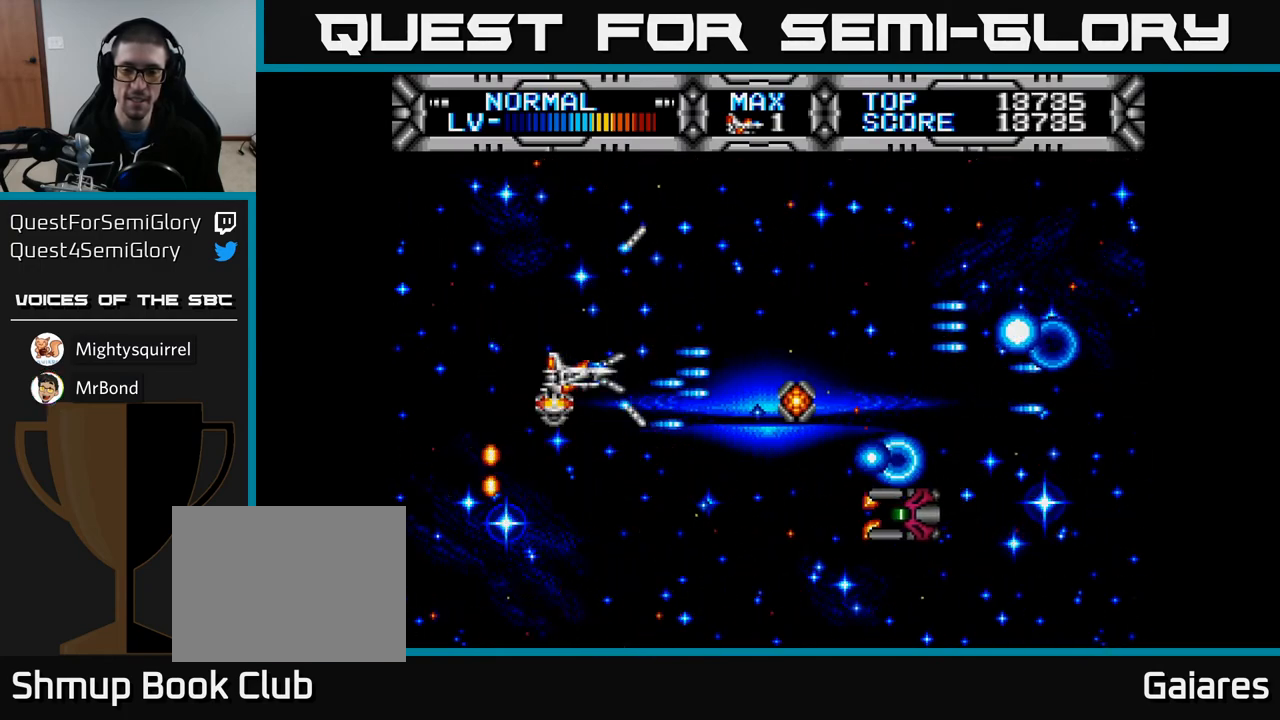
{"buttons": ["X", "DPAD_UP"], "left_stick": "center", "right_stick": "center", "events": [[150, "DPAD_DOWN", "down"], [250, "DPAD_LEFT", "down"], [300, "DPAD_DOWN", "up"], [350, "DPAD_UP", "down"], [450, "DPAD_LEFT", "up"]]}
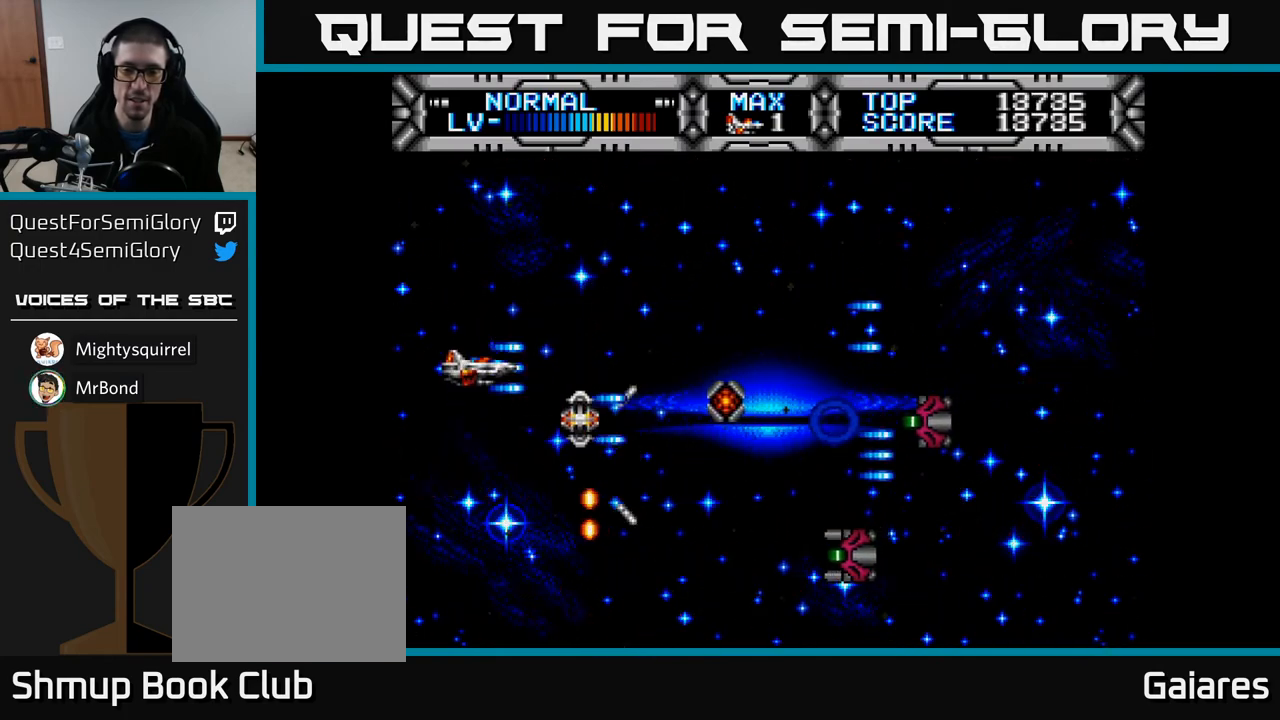
{"buttons": ["X"], "left_stick": "center", "right_stick": "center", "events": [[17, "DPAD_UP", "up"]]}
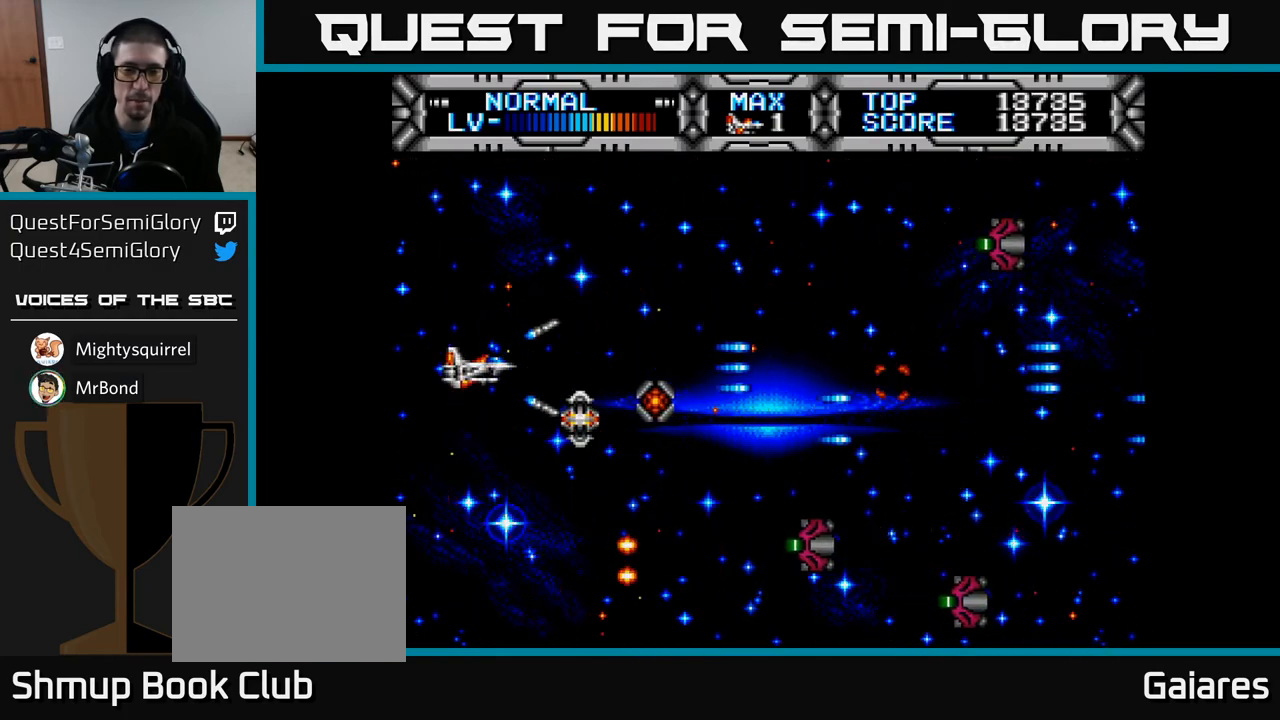
{"buttons": ["X"], "left_stick": "center", "right_stick": "center", "events": [[367, "DPAD_DOWN", "down"], [433, "DPAD_DOWN", "up"]]}
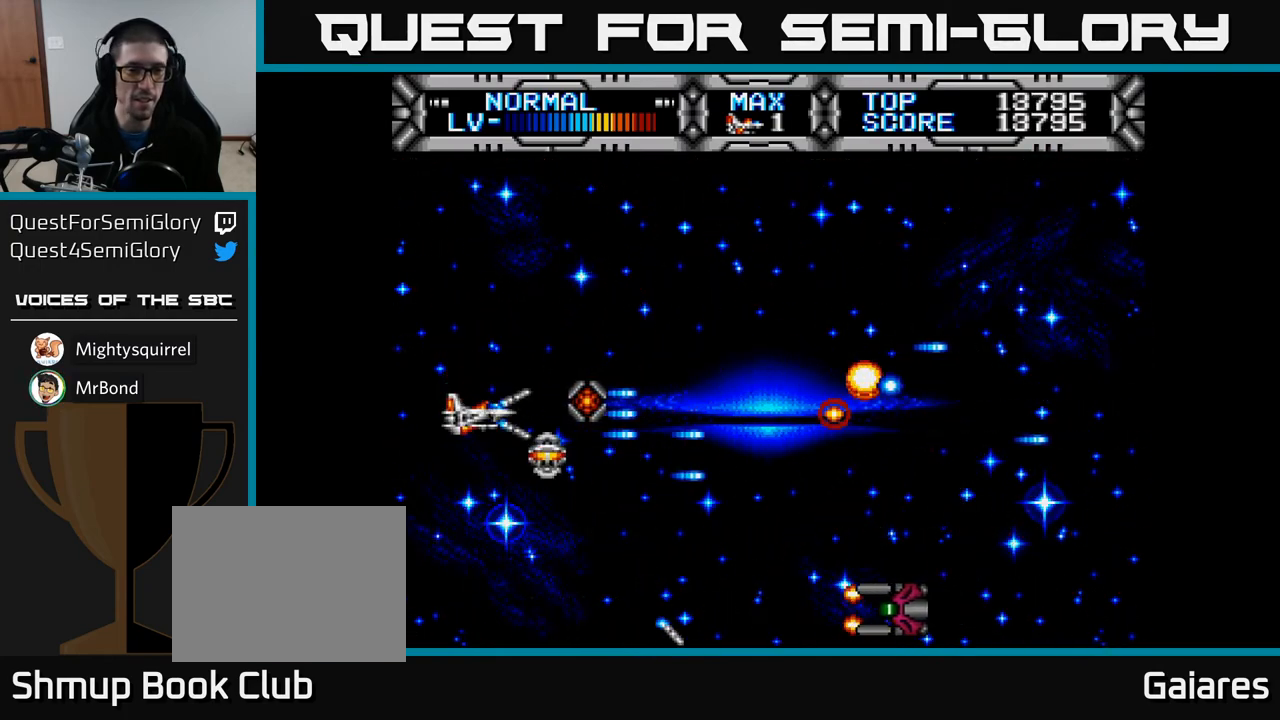
{"buttons": ["X", "DPAD_RIGHT"], "left_stick": "center", "right_stick": "center", "events": [[200, "DPAD_RIGHT", "down"], [317, "DPAD_RIGHT", "up"], [317, "DPAD_UP", "down"], [433, "DPAD_UP", "up"], [467, "DPAD_RIGHT", "down"]]}
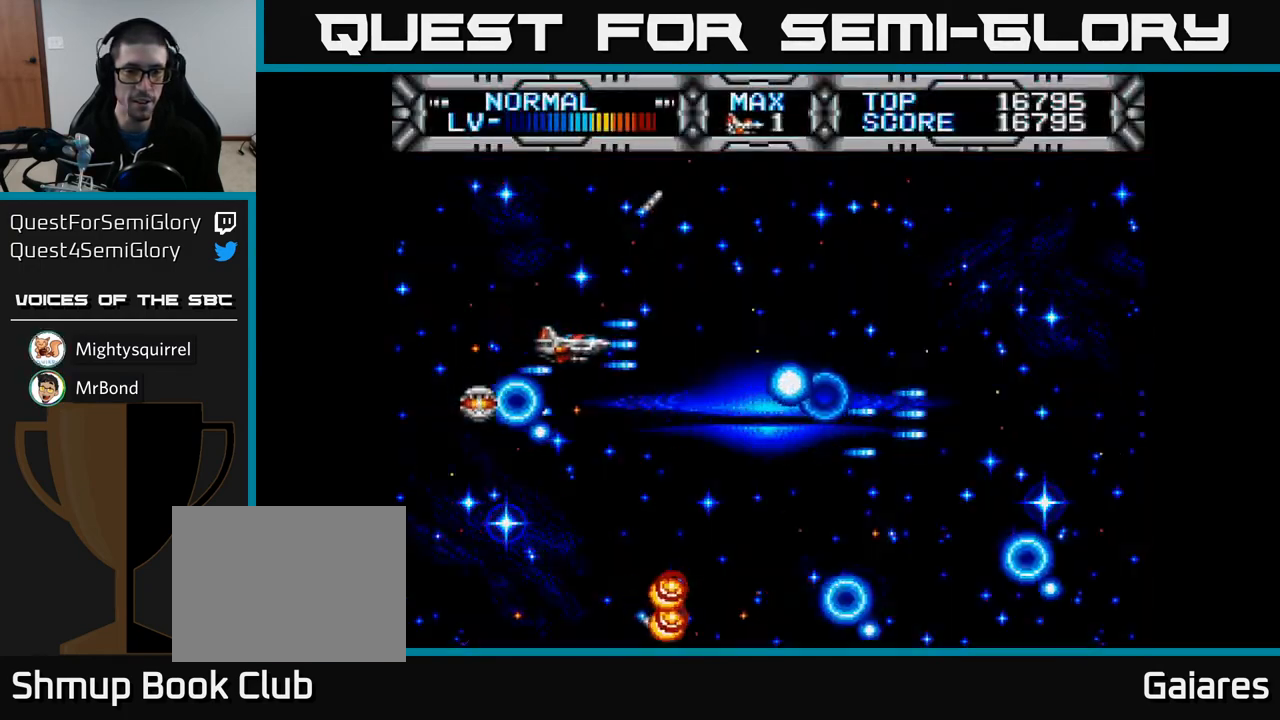
{"buttons": ["X", "DPAD_UP", "DPAD_LEFT"], "left_stick": "center", "right_stick": "center", "events": [[50, "DPAD_DOWN", "down"], [150, "DPAD_RIGHT", "up"], [217, "DPAD_RIGHT", "down"], [267, "DPAD_DOWN", "up"], [300, "DPAD_RIGHT", "up"], [300, "DPAD_UP", "down"], [383, "DPAD_LEFT", "down"]]}
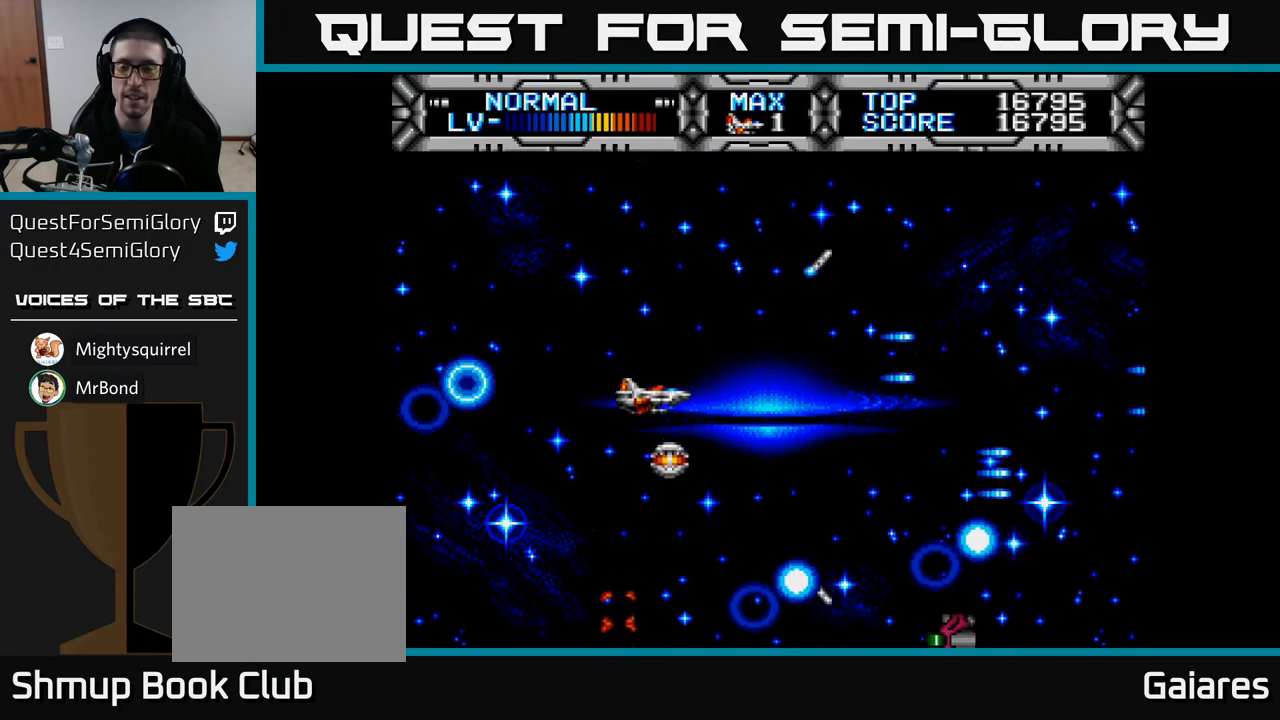
{"buttons": ["X", "DPAD_DOWN"], "left_stick": "center", "right_stick": "center", "events": [[67, "DPAD_UP", "up"], [100, "DPAD_LEFT", "up"], [383, "DPAD_DOWN", "down"]]}
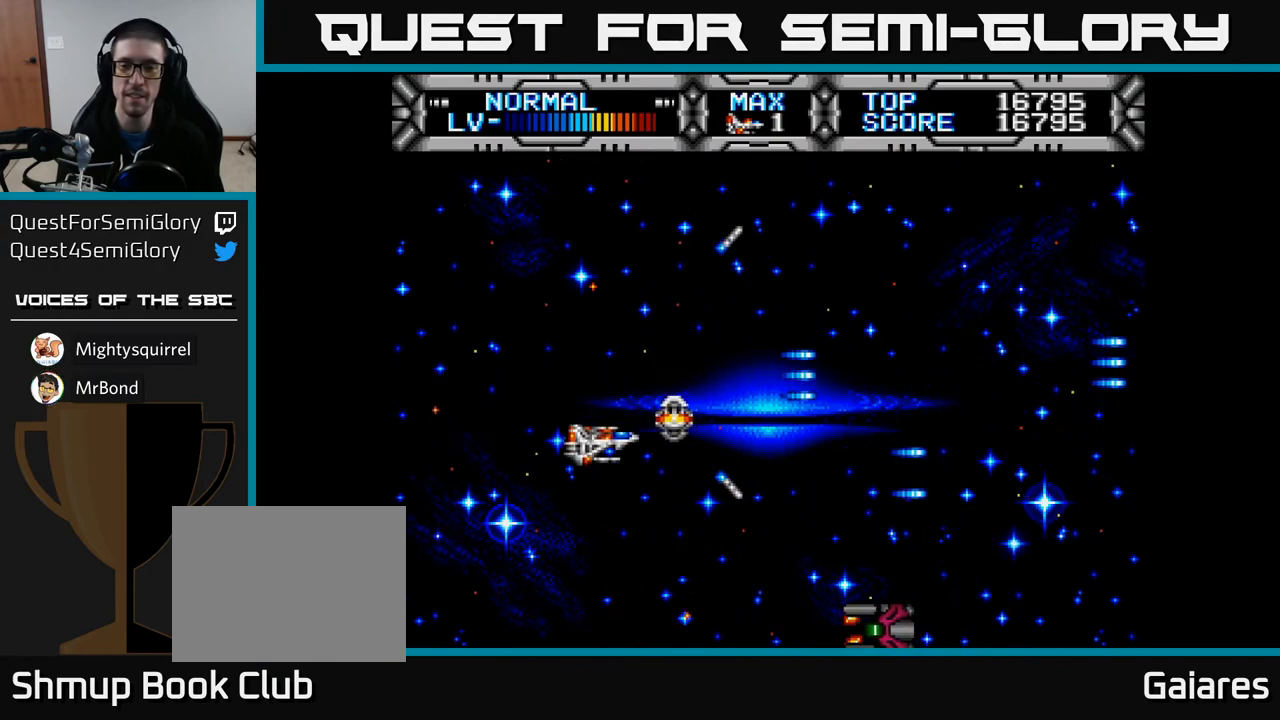
{"buttons": ["X", "DPAD_DOWN", "DPAD_RIGHT"], "left_stick": "center", "right_stick": "center", "events": [[117, "DPAD_DOWN", "up"], [150, "DPAD_LEFT", "down"], [183, "DPAD_UP", "down"], [267, "DPAD_LEFT", "up"], [350, "DPAD_RIGHT", "down"], [350, "DPAD_UP", "up"], [433, "DPAD_DOWN", "down"]]}
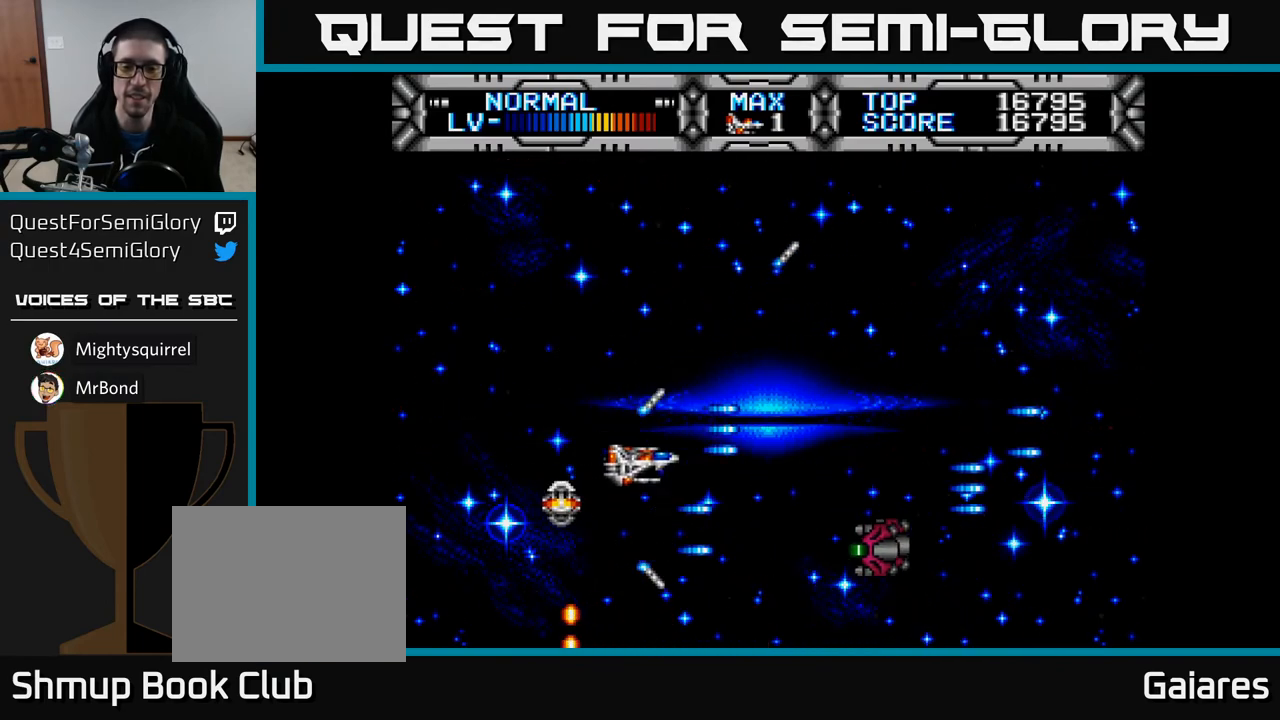
{"buttons": ["X", "DPAD_UP"], "left_stick": "center", "right_stick": "center", "events": [[117, "DPAD_RIGHT", "up"], [133, "DPAD_DOWN", "up"], [250, "DPAD_LEFT", "down"], [267, "DPAD_UP", "down"], [417, "DPAD_LEFT", "up"]]}